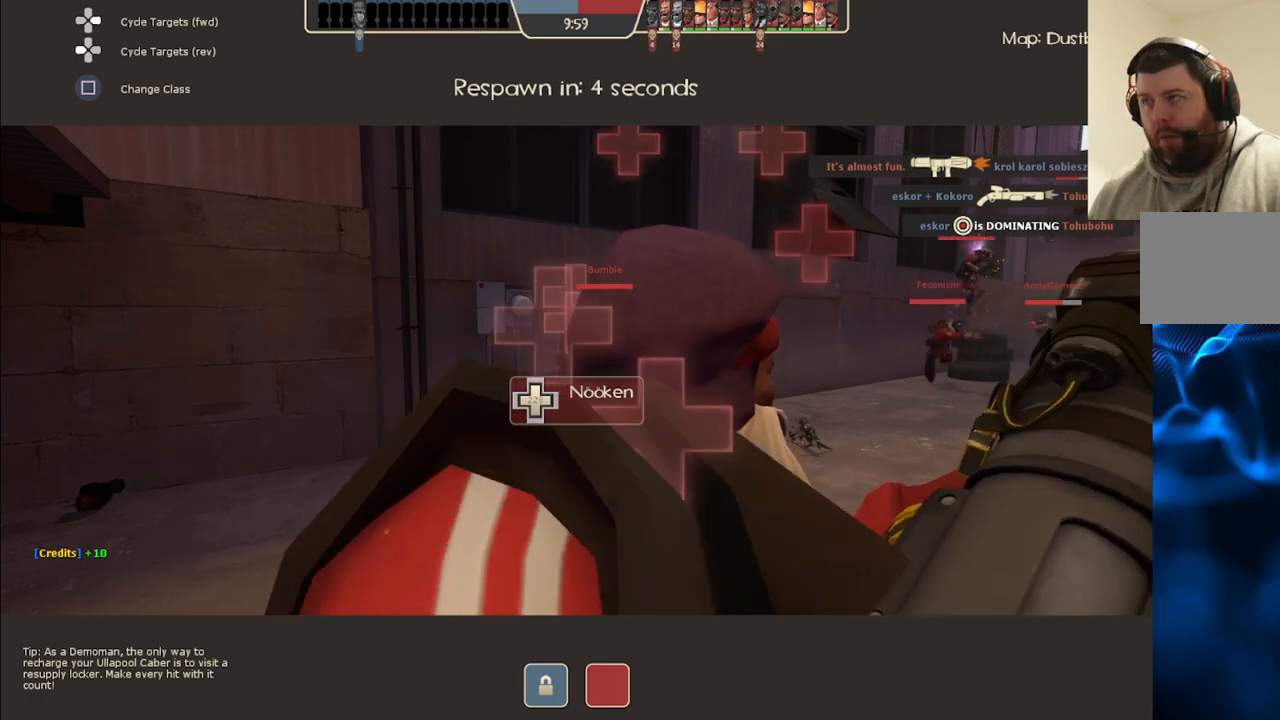
Gameplay with a controller (PlayStation layout); each line is a JSON object with the inputs held at the frame after it. "events" lists button and stick changes between this image and that frame as [ms after this image, input, new state], when the widget could be followed in between.
{"buttons": [], "left_stick": "center", "right_stick": "center", "events": [[300, "right_stick", "up-right"], [433, "right_stick", "center"]]}
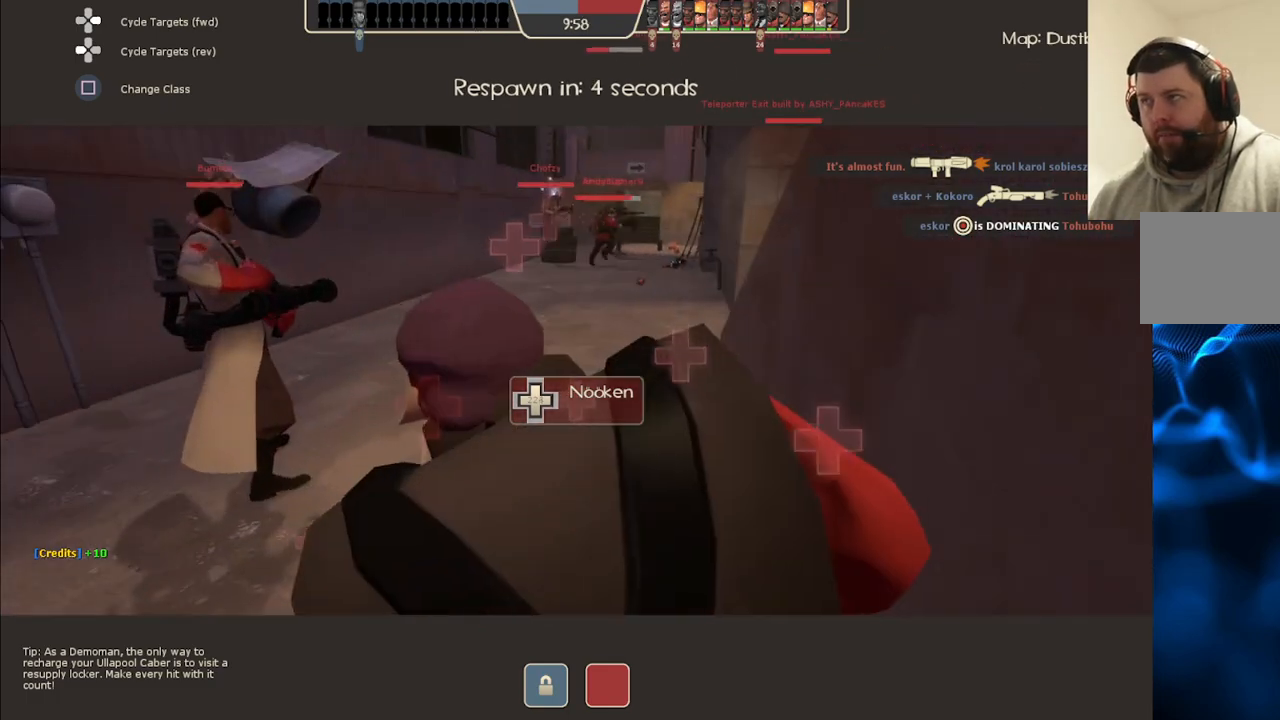
{"buttons": [], "left_stick": "center", "right_stick": "center", "events": []}
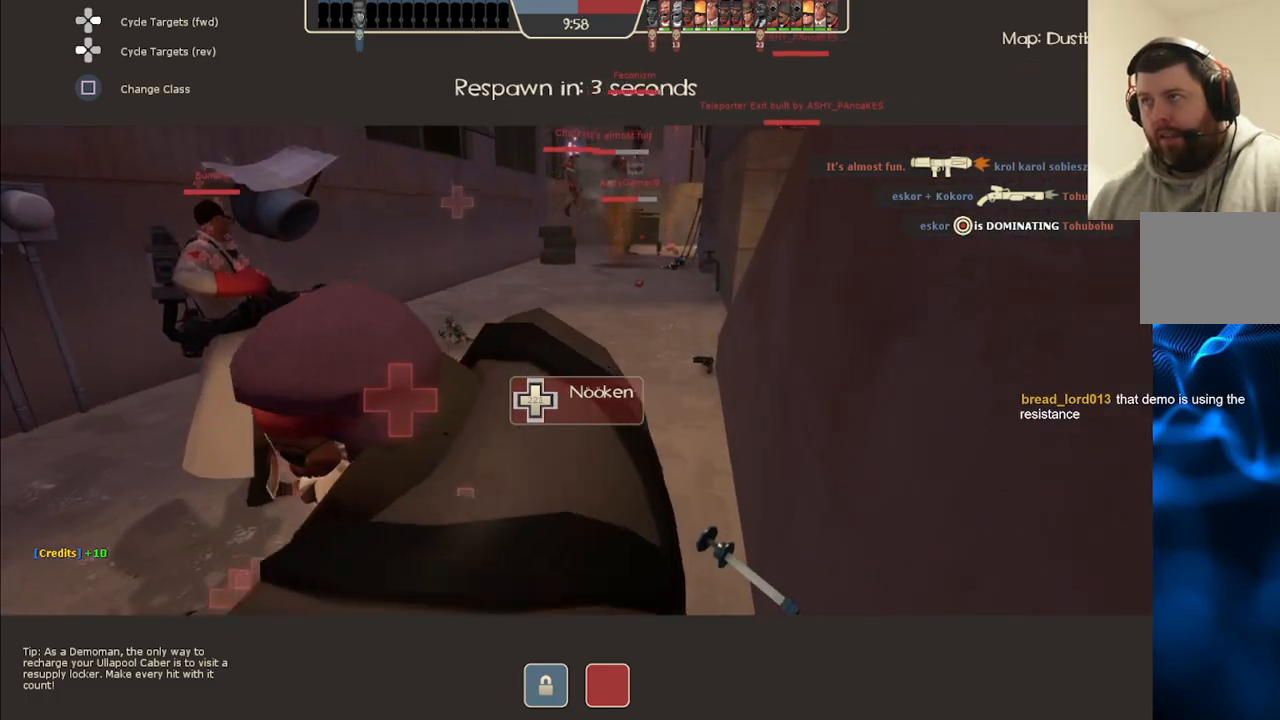
{"buttons": [], "left_stick": "center", "right_stick": "center", "events": []}
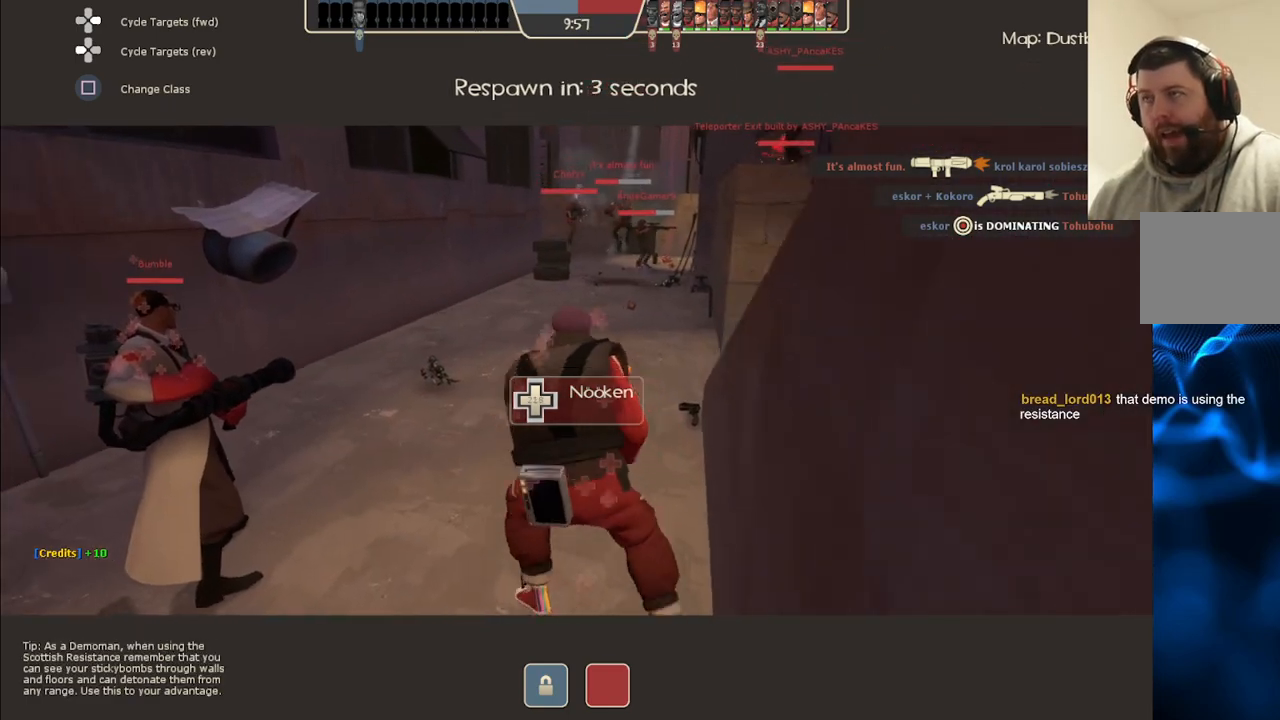
{"buttons": [], "left_stick": "center", "right_stick": "center", "events": []}
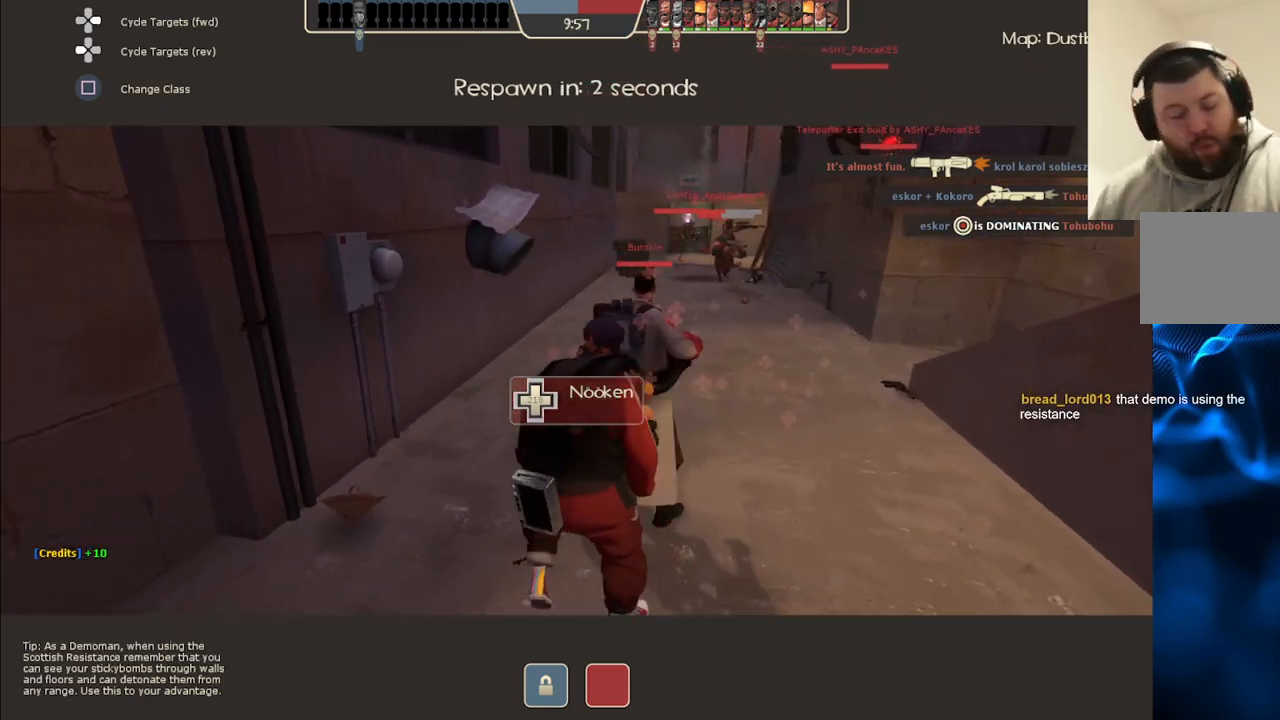
{"buttons": [], "left_stick": "center", "right_stick": "center", "events": []}
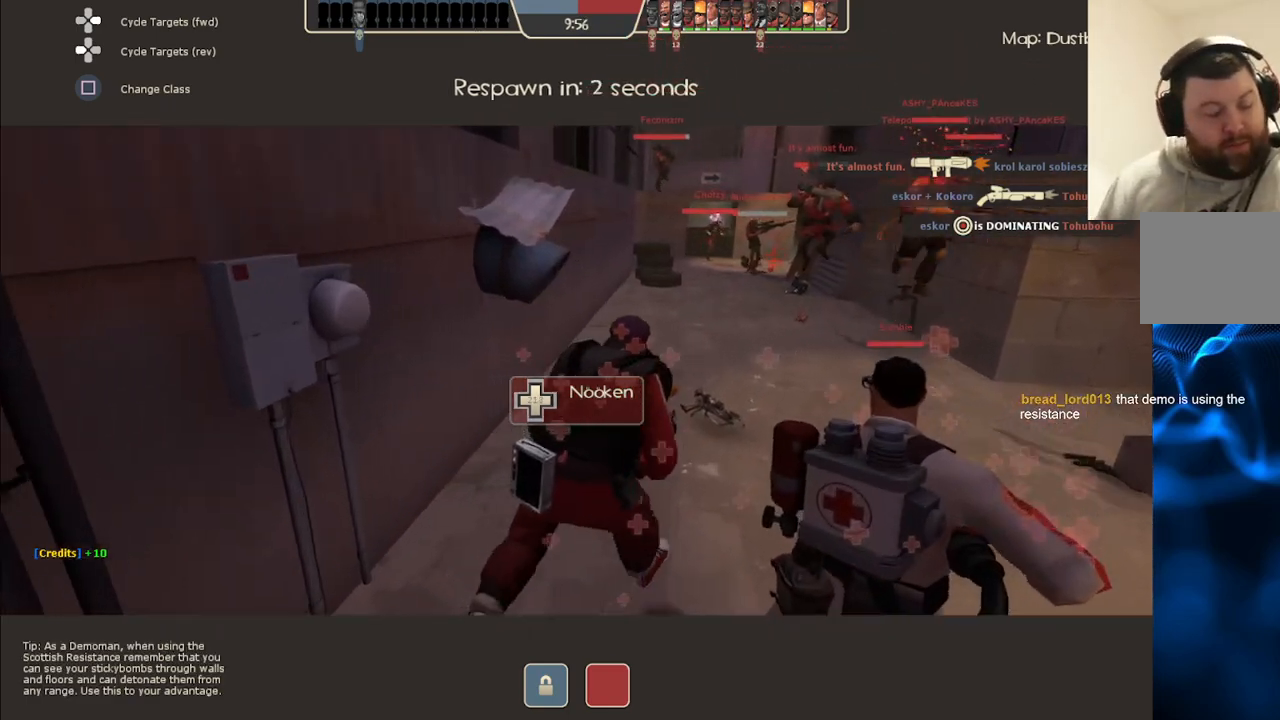
{"buttons": [], "left_stick": "center", "right_stick": "center", "events": []}
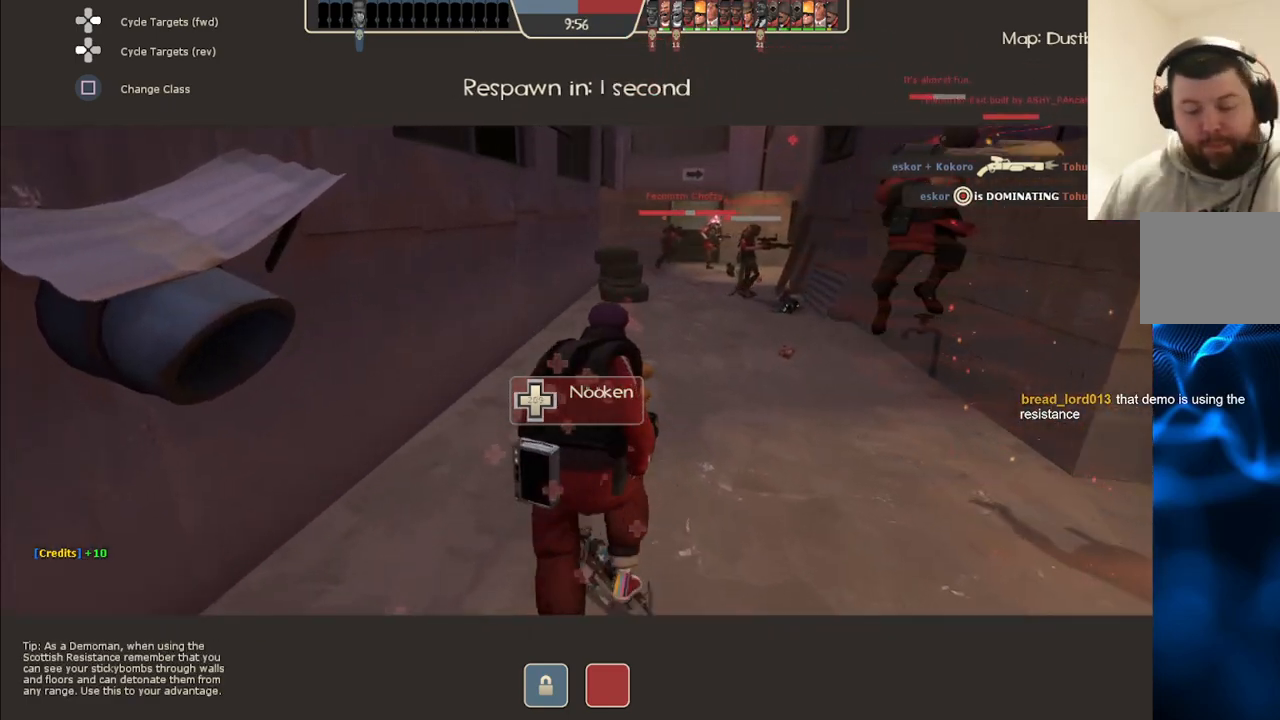
{"buttons": [], "left_stick": "center", "right_stick": "center", "events": []}
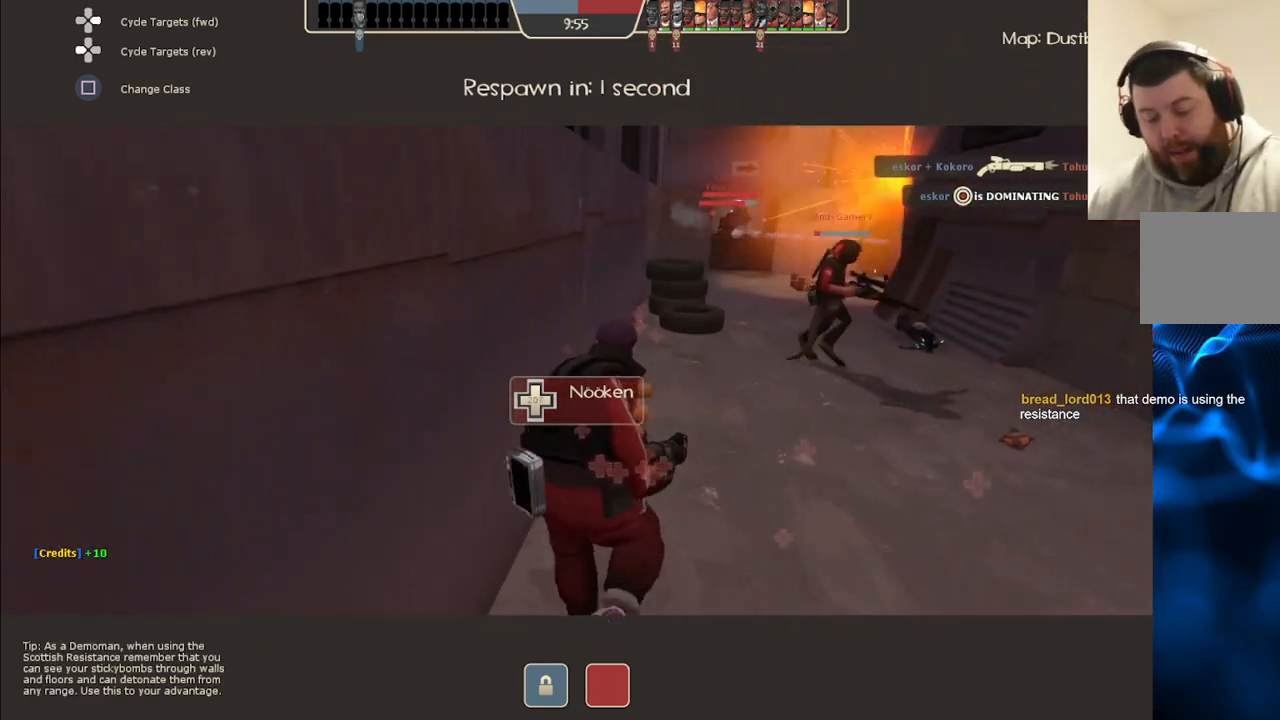
{"buttons": [], "left_stick": "center", "right_stick": "center", "events": []}
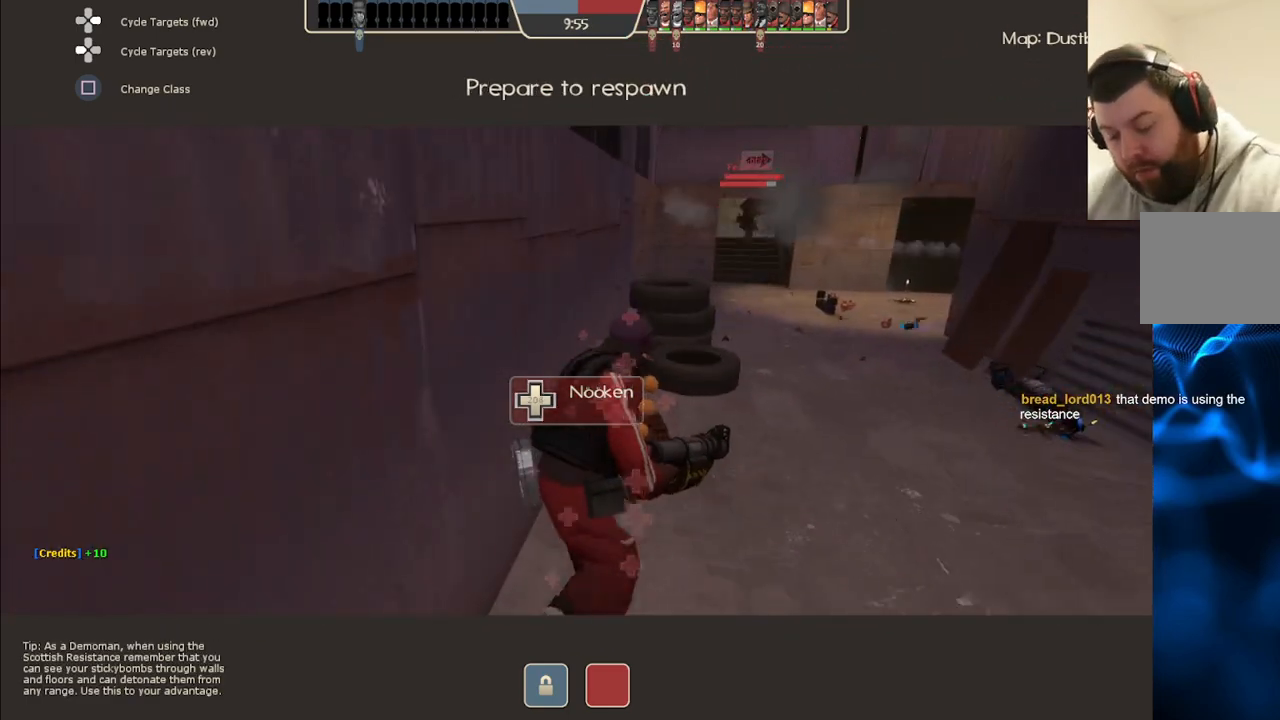
{"buttons": [], "left_stick": "center", "right_stick": "center", "events": []}
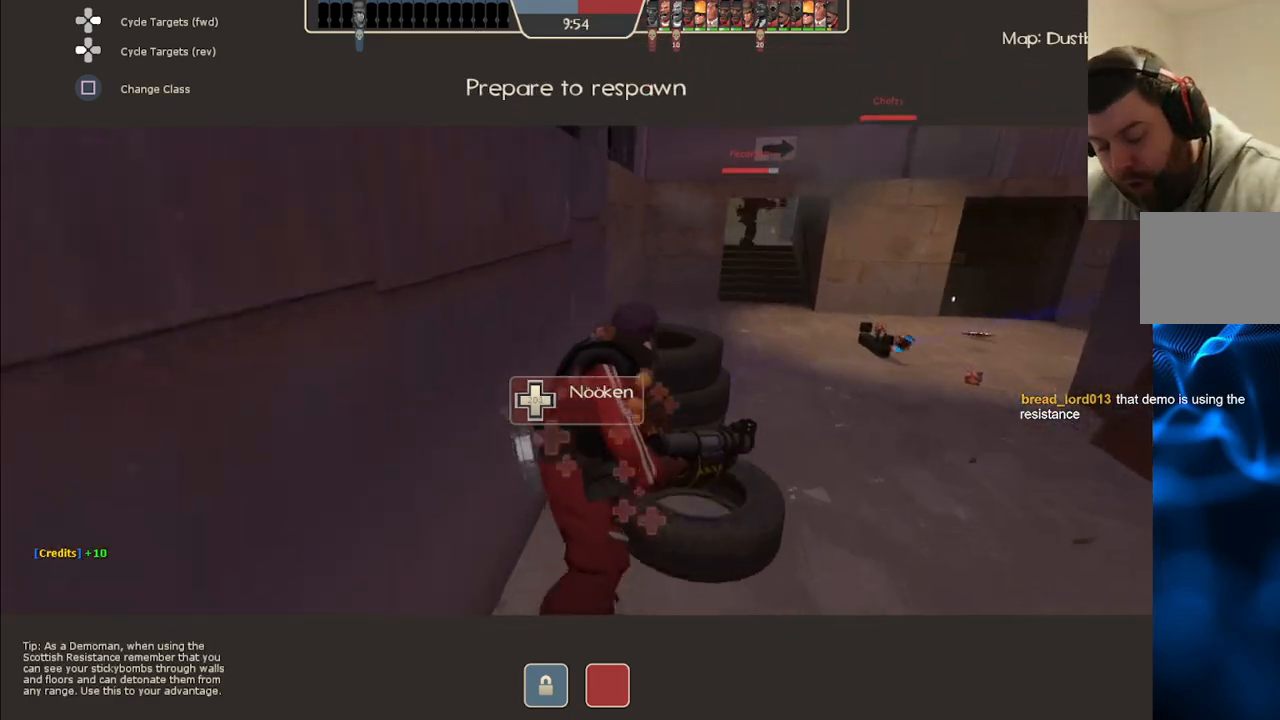
{"buttons": [], "left_stick": "center", "right_stick": "center", "events": []}
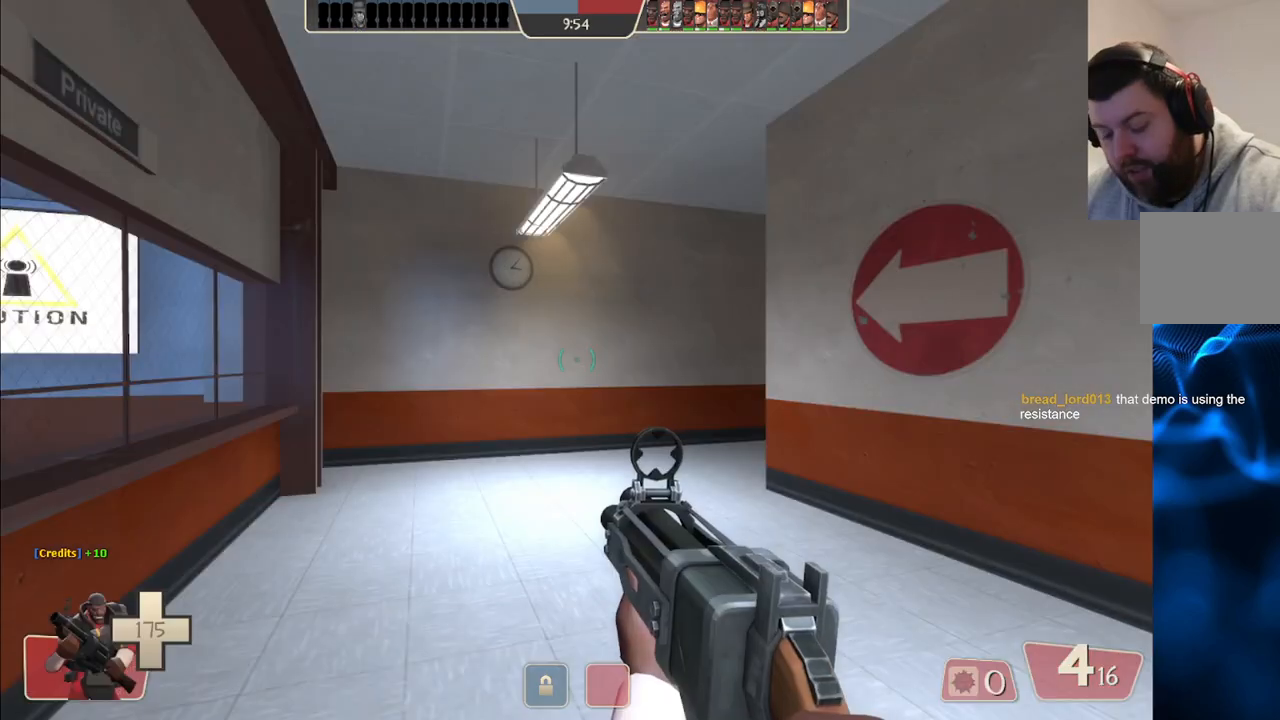
{"buttons": [], "left_stick": "center", "right_stick": "center", "events": []}
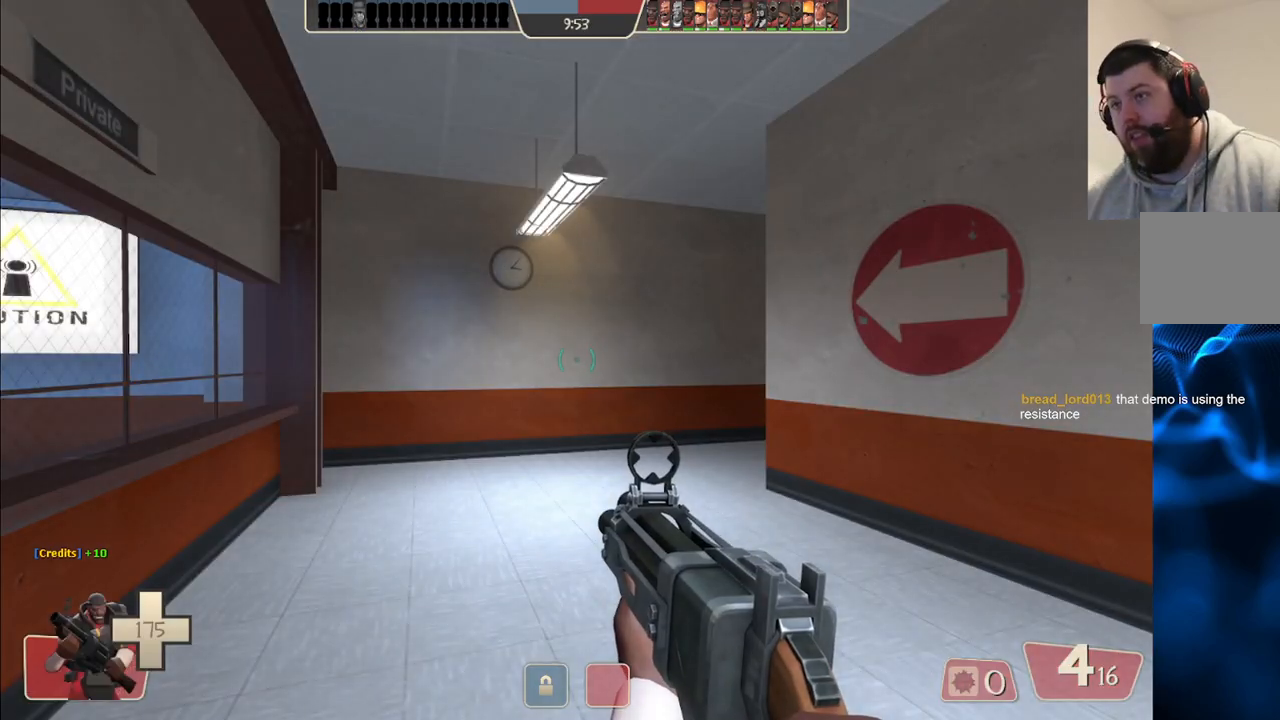
{"buttons": [], "left_stick": "up", "right_stick": "center", "events": [[250, "left_stick", "up"], [300, "R1", "down"], [383, "R1", "up"]]}
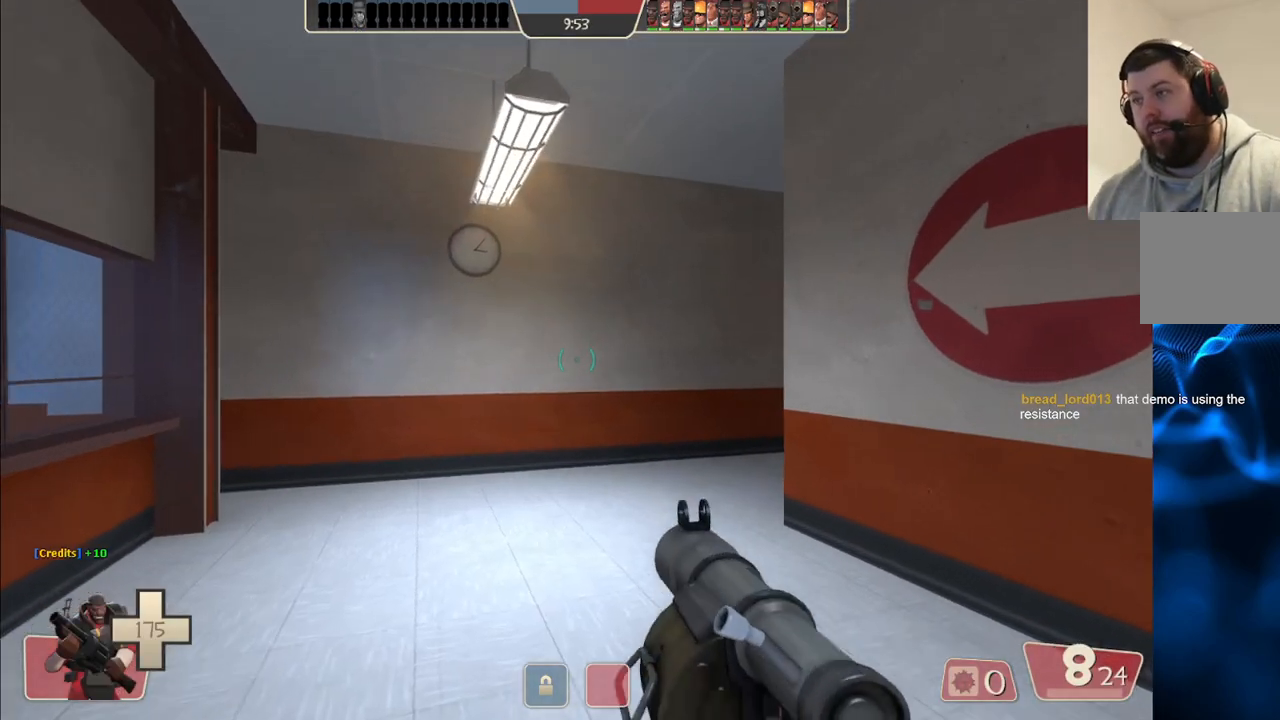
{"buttons": [], "left_stick": "up", "right_stick": "center", "events": [[383, "right_stick", "right"], [467, "right_stick", "center"]]}
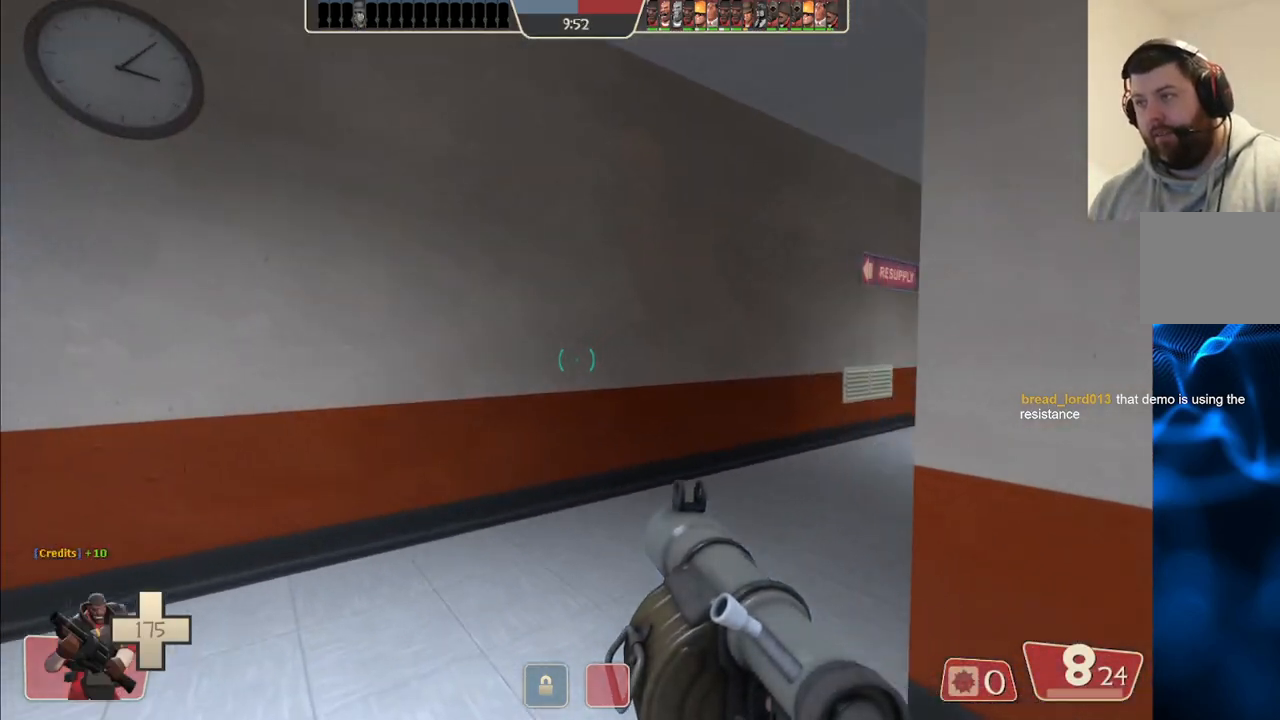
{"buttons": [], "left_stick": "up", "right_stick": "center", "events": [[117, "right_stick", "right"], [233, "right_stick", "center"], [350, "right_stick", "right"], [467, "right_stick", "center"]]}
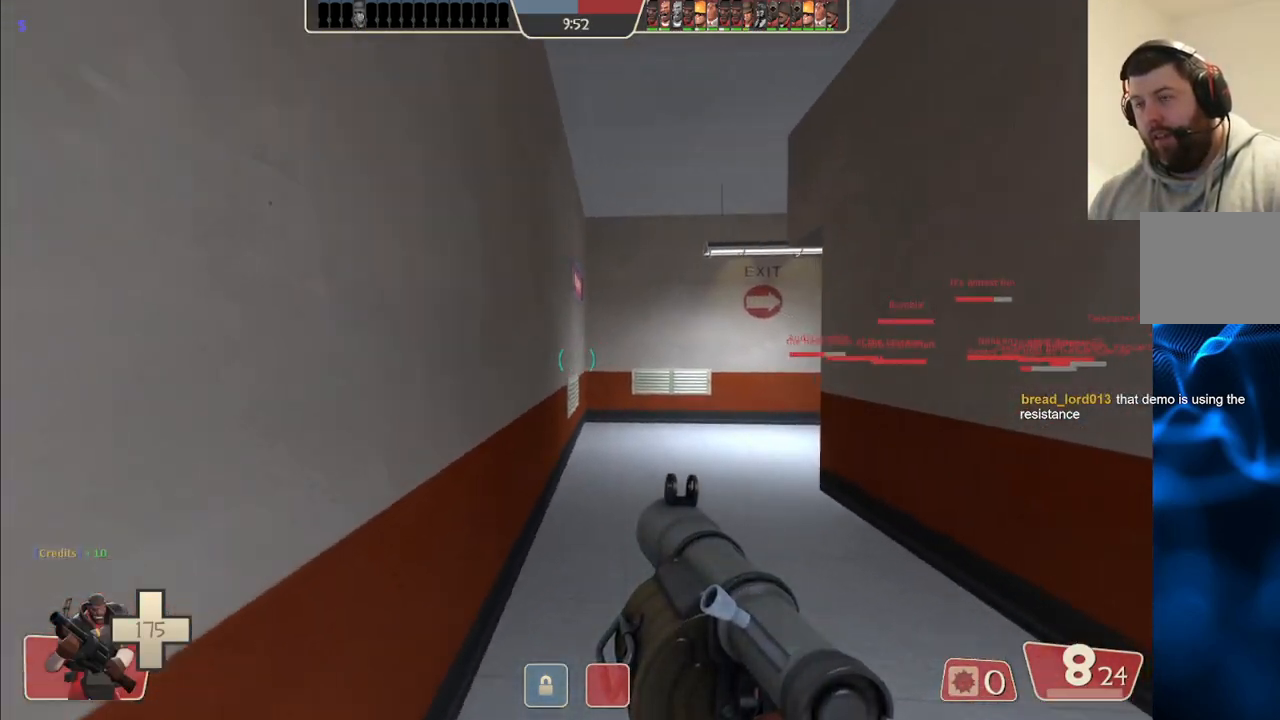
{"buttons": [], "left_stick": "up", "right_stick": "center", "events": [[100, "right_stick", "right"], [183, "right_stick", "center"], [333, "right_stick", "right"], [467, "right_stick", "center"]]}
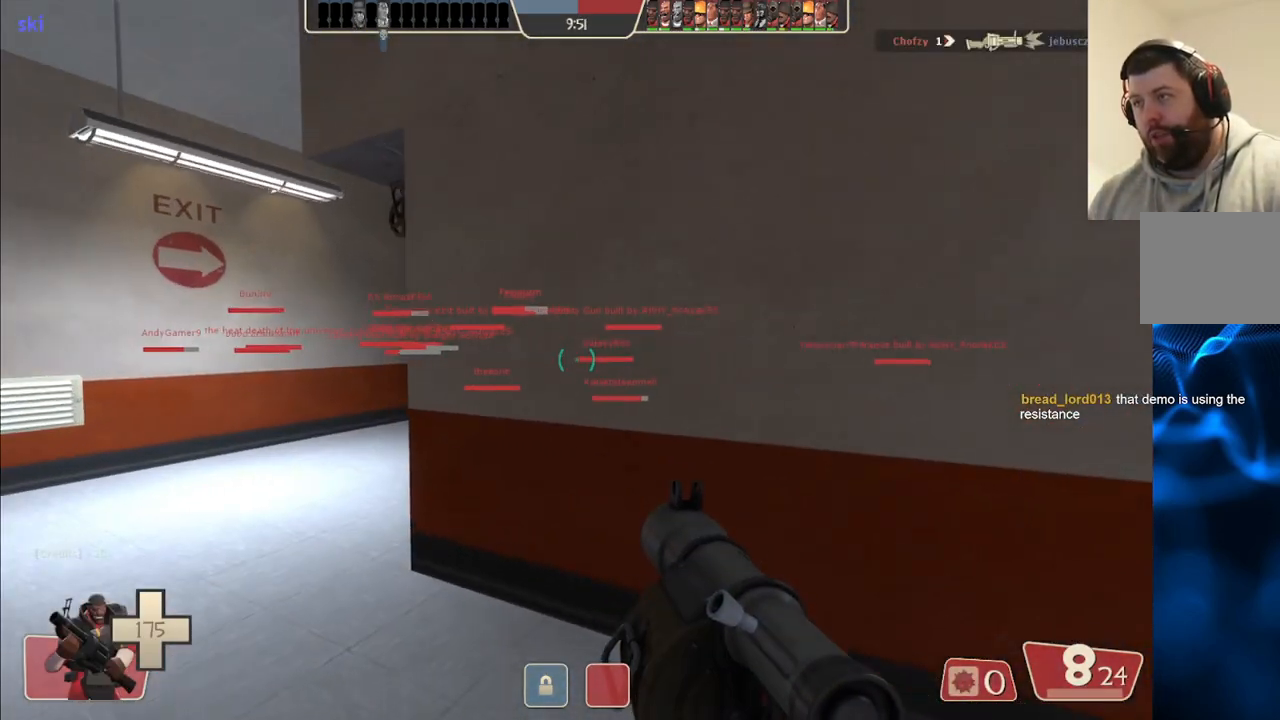
{"buttons": [], "left_stick": "up", "right_stick": "right", "events": [[500, "right_stick", "right"]]}
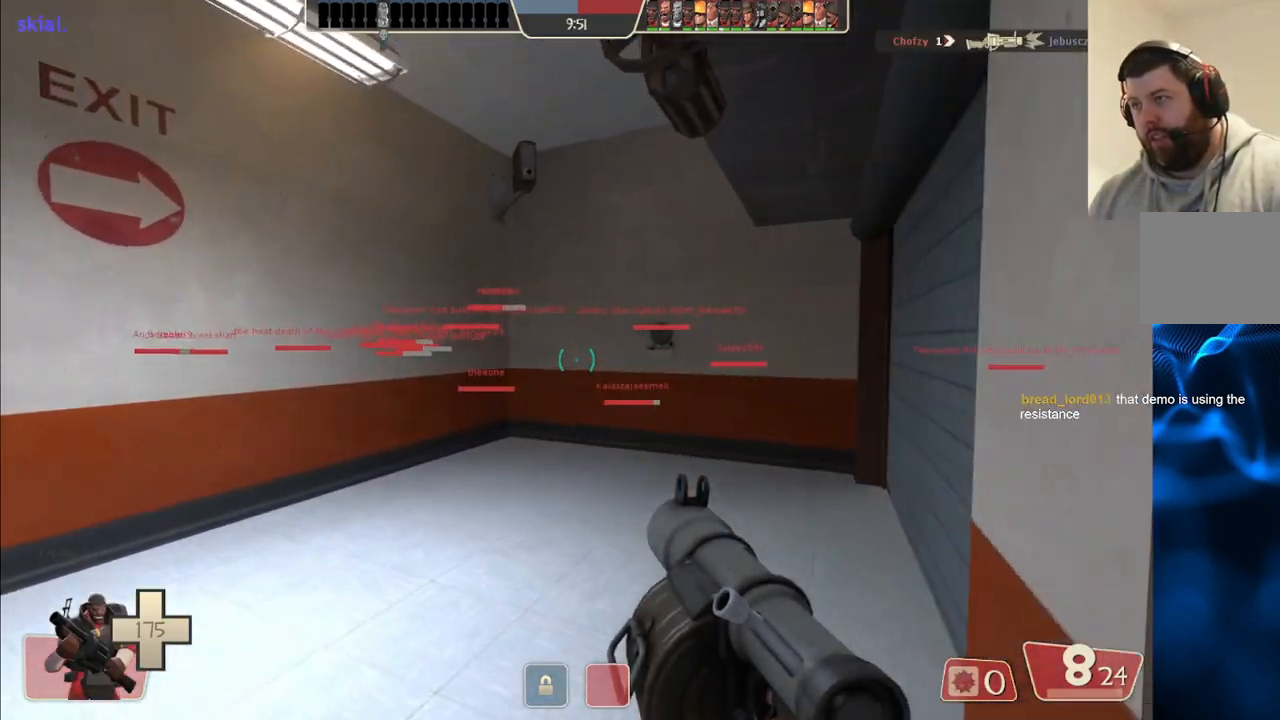
{"buttons": [], "left_stick": "up", "right_stick": "center", "events": [[150, "right_stick", "center"]]}
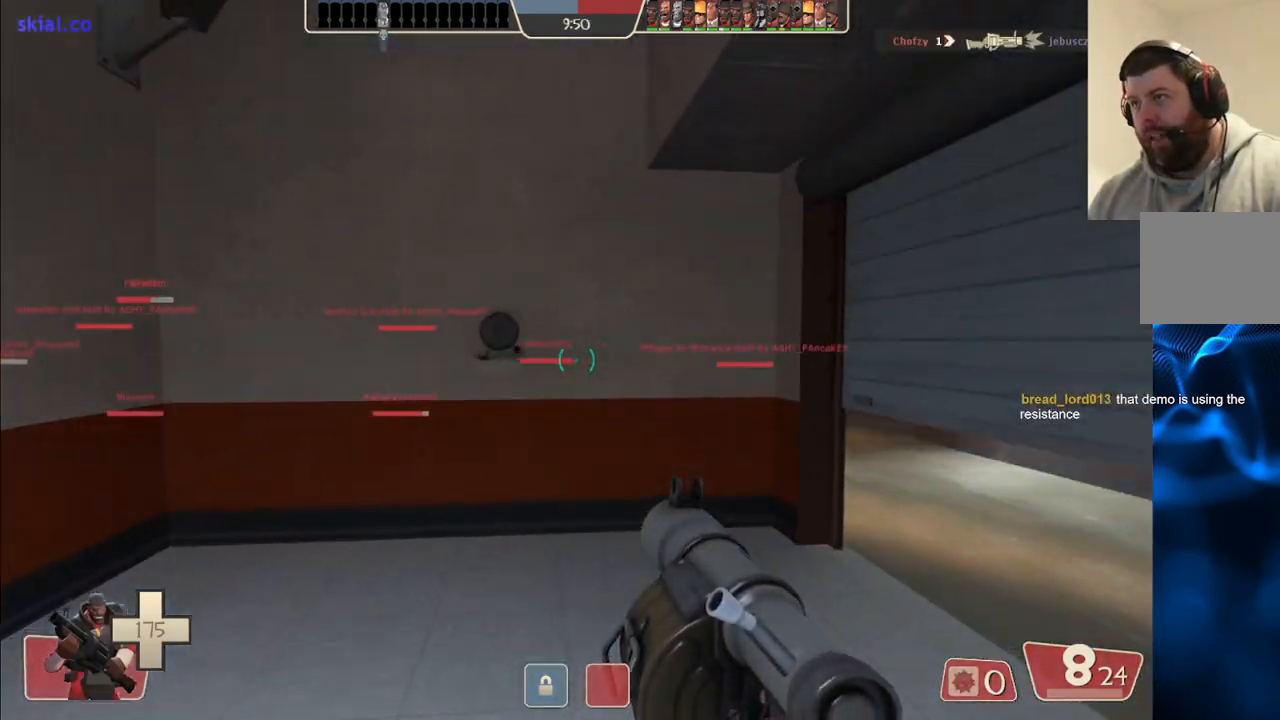
{"buttons": ["SQUARE"], "left_stick": "up-right", "right_stick": "center", "events": [[67, "R2", "down"], [83, "left_stick", "up-right"], [150, "R2", "up"], [483, "SQUARE", "down"]]}
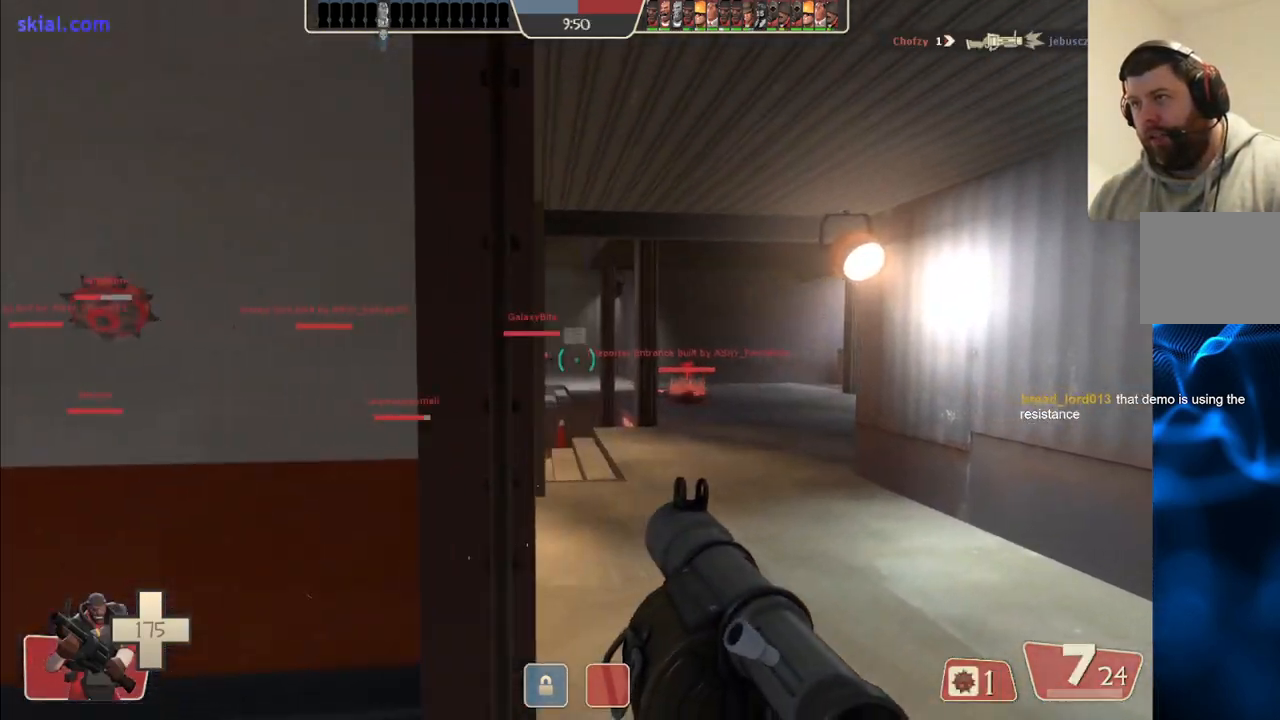
{"buttons": [], "left_stick": "up", "right_stick": "center", "events": [[50, "SQUARE", "up"], [133, "SQUARE", "down"], [200, "left_stick", "up"], [217, "SQUARE", "up"], [267, "SQUARE", "down"], [367, "SQUARE", "up"]]}
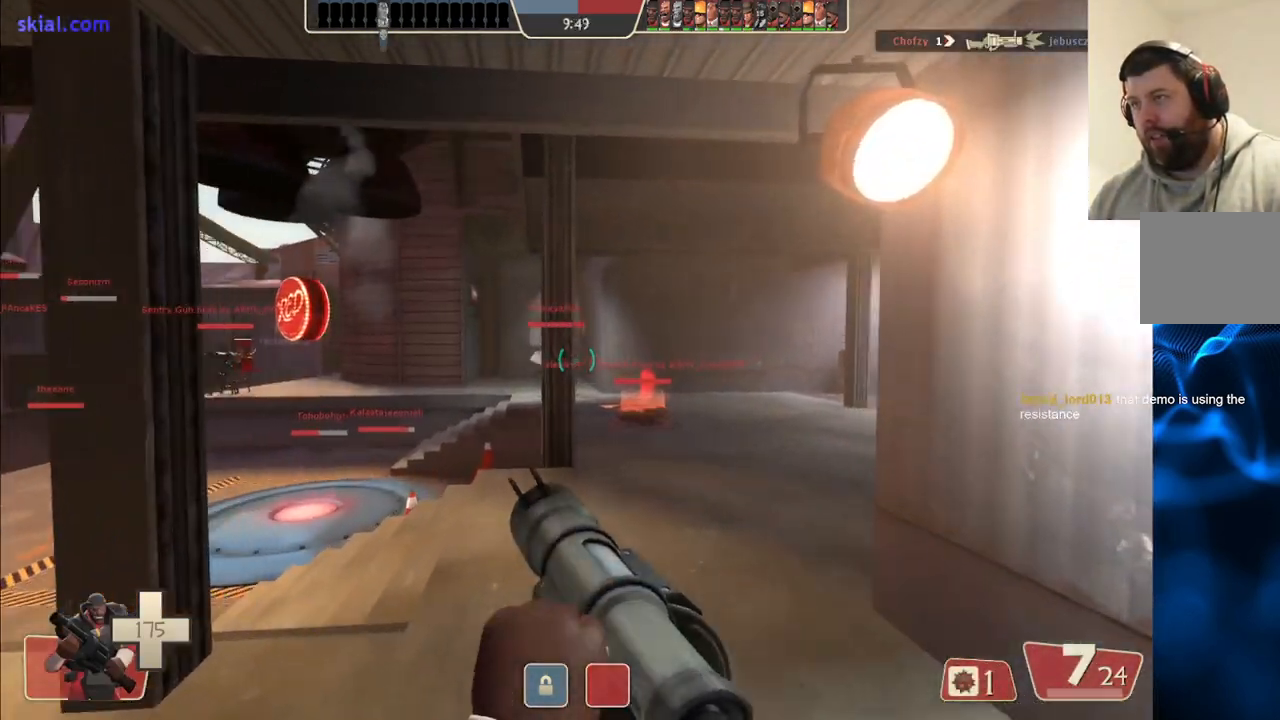
{"buttons": [], "left_stick": "up-right", "right_stick": "center", "events": [[117, "right_stick", "left"], [250, "right_stick", "center"], [433, "left_stick", "up-right"]]}
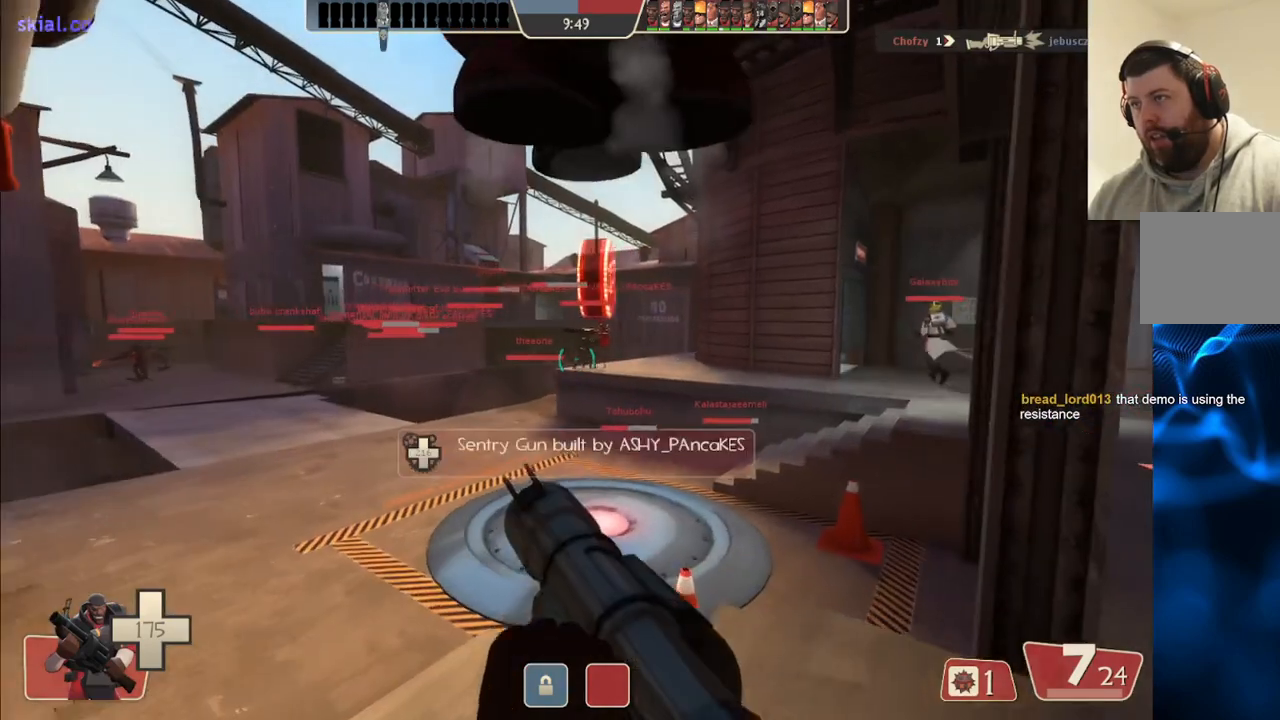
{"buttons": [], "left_stick": "up-right", "right_stick": "center", "events": [[83, "right_stick", "right"], [250, "right_stick", "center"]]}
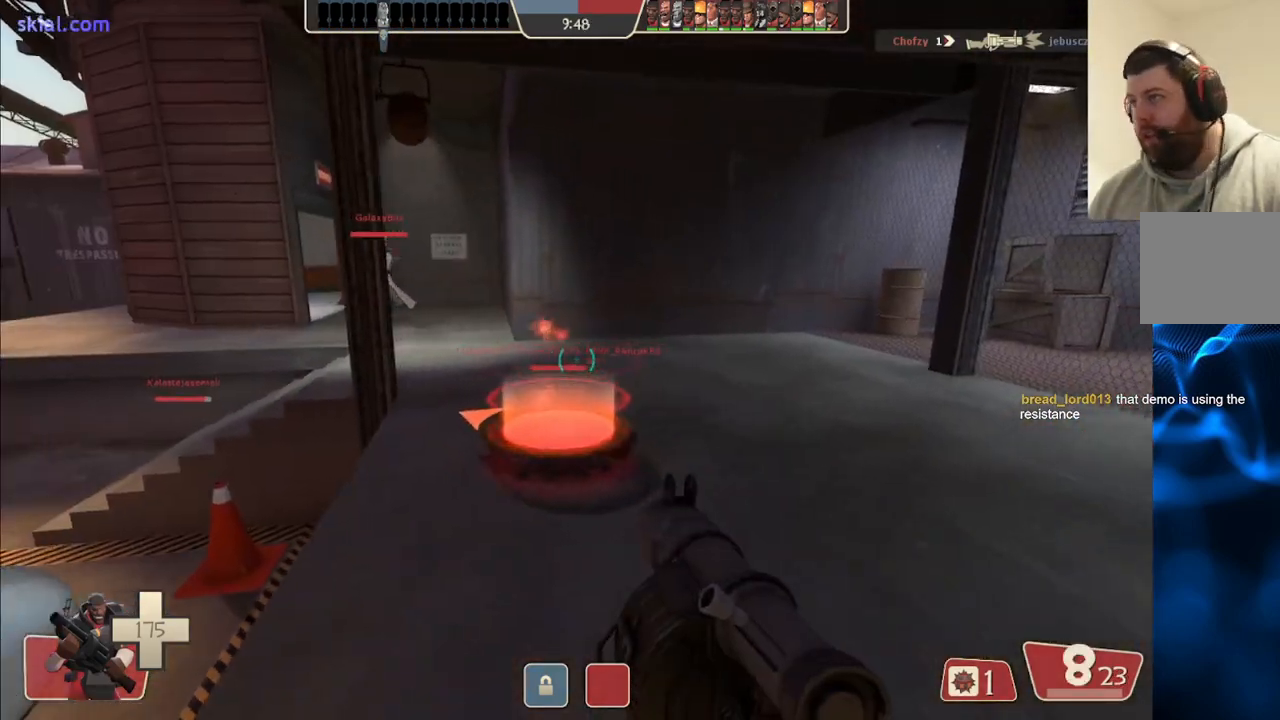
{"buttons": [], "left_stick": "center", "right_stick": "center", "events": [[50, "left_stick", "up"], [350, "left_stick", "center"]]}